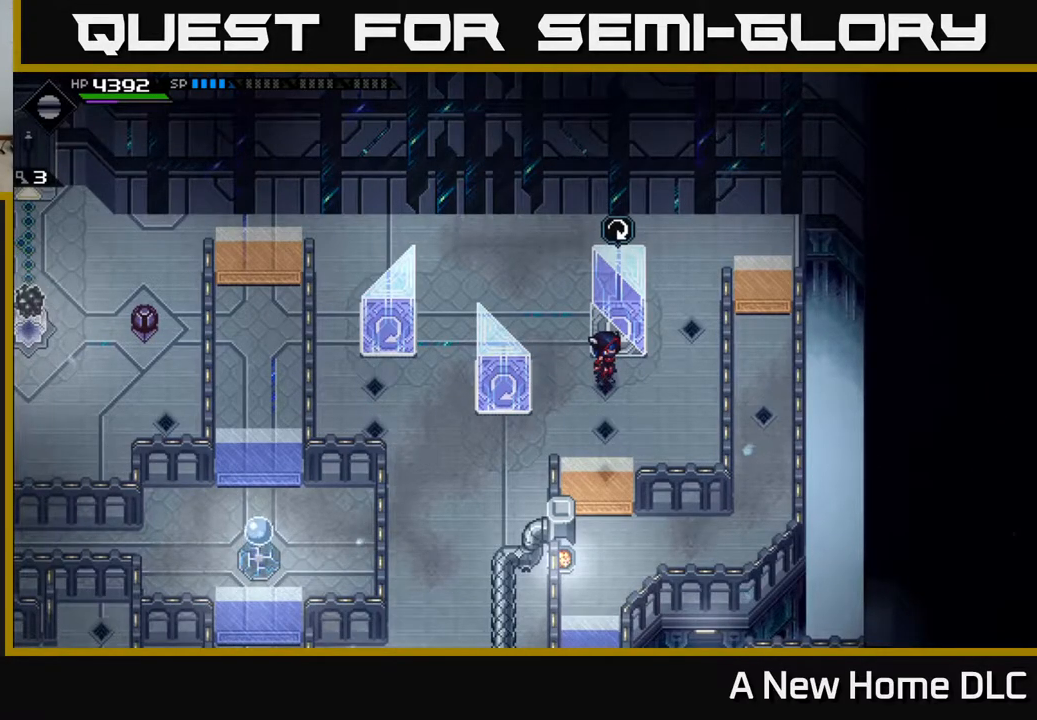
Gameplay with a controller (Xbox layout); each line is a JSON object with the inputs held at the frame after it. "events" lists button and stick changes between this image and that frame as [ms after this image, input, new state], when the widget could be followed in between.
{"buttons": [], "left_stick": "center", "right_stick": "center", "events": [[150, "A", "down"], [267, "A", "up"]]}
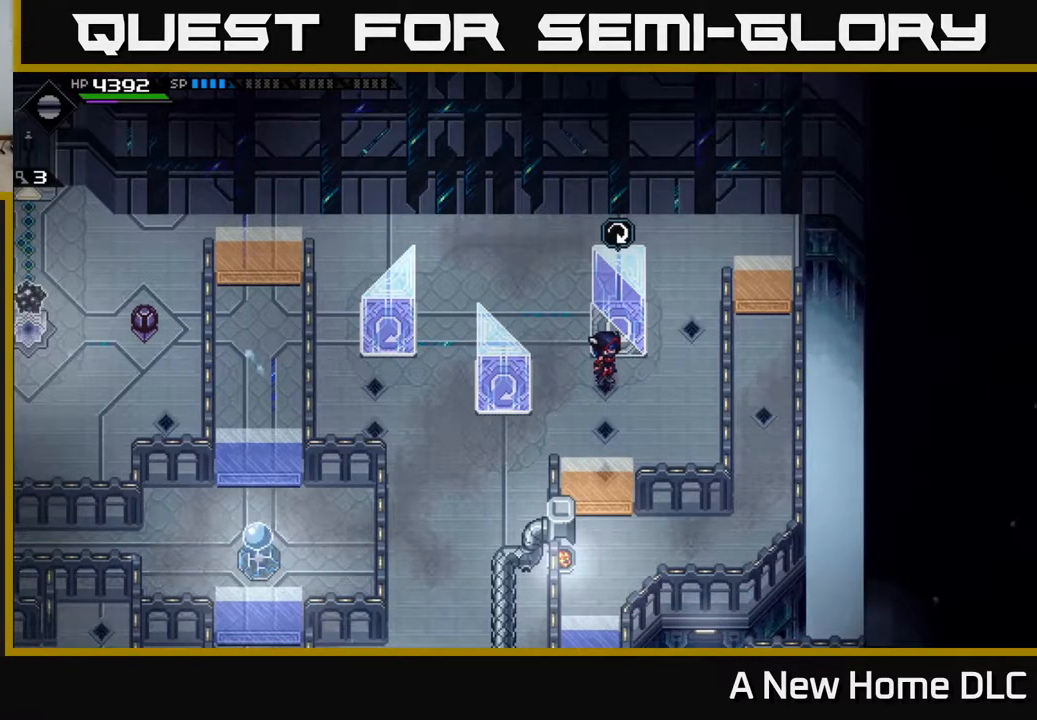
{"buttons": [], "left_stick": "center", "right_stick": "center", "events": [[67, "left_stick", "up"], [167, "left_stick", "center"], [183, "A", "down"], [283, "A", "up"]]}
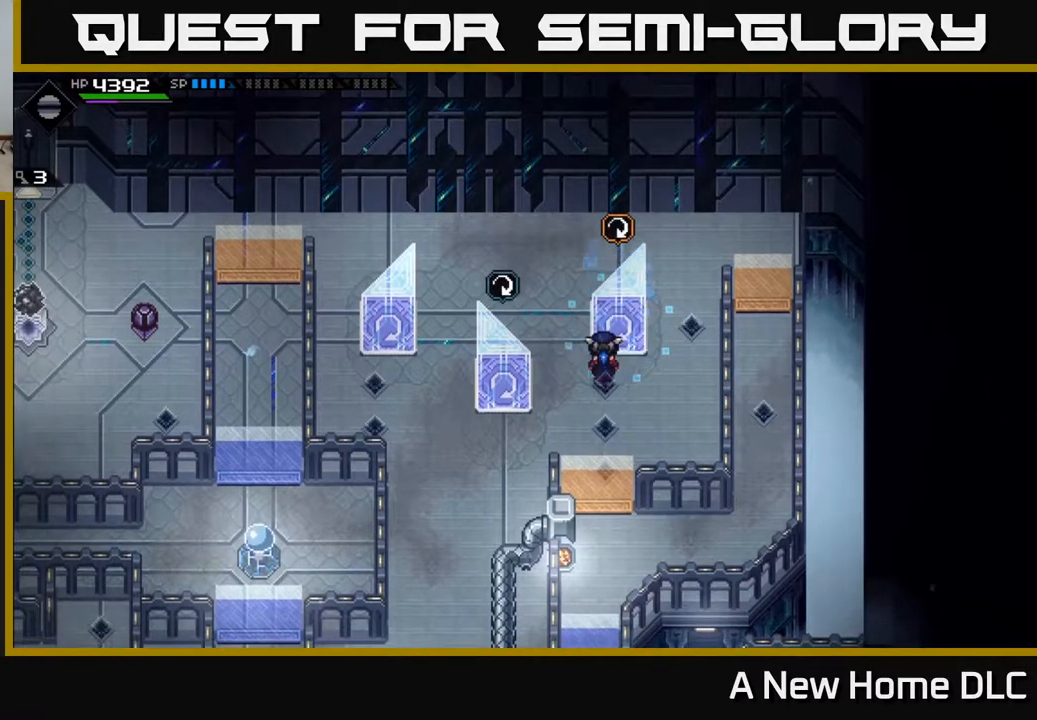
{"buttons": [], "left_stick": "center", "right_stick": "center", "events": []}
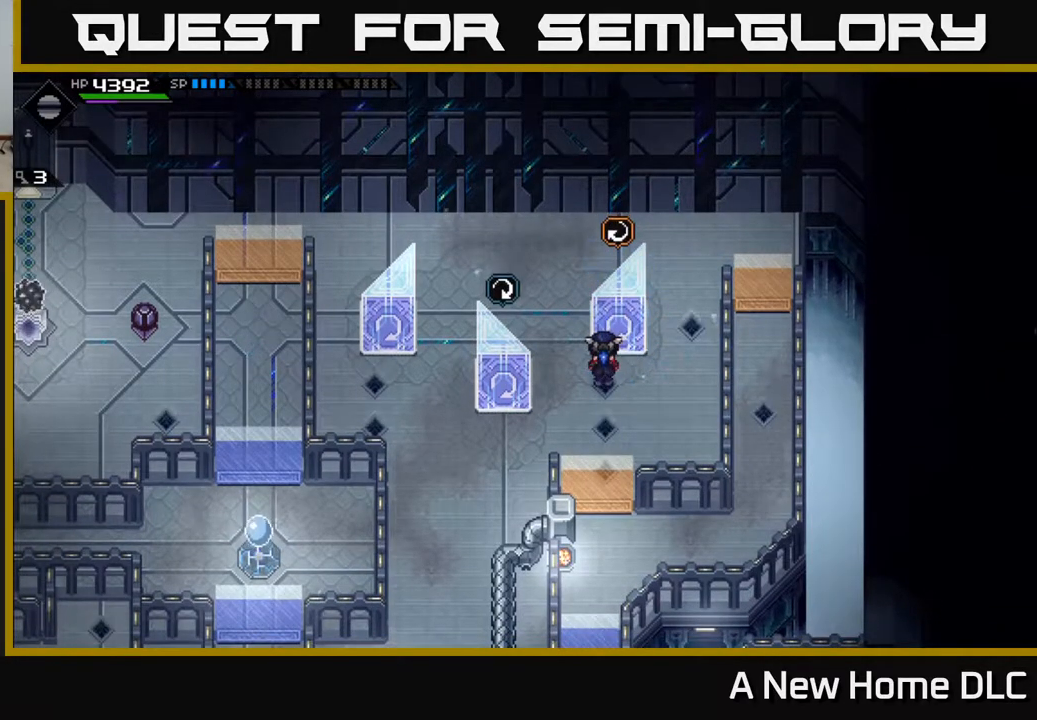
{"buttons": [], "left_stick": "center", "right_stick": "center", "events": []}
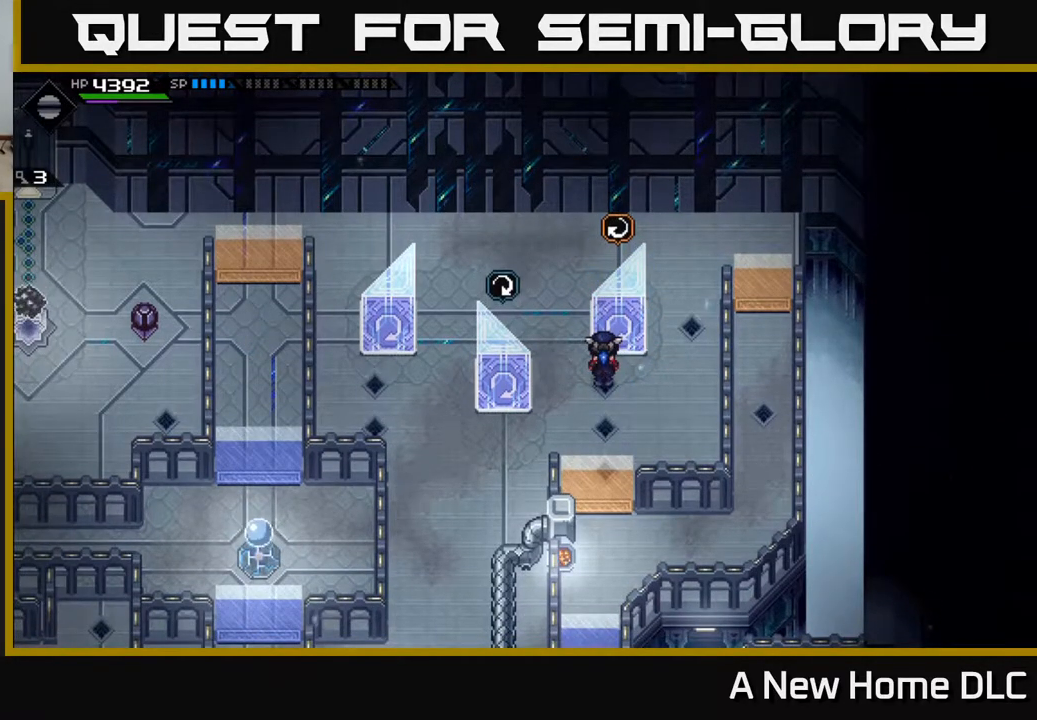
{"buttons": [], "left_stick": "center", "right_stick": "center", "events": []}
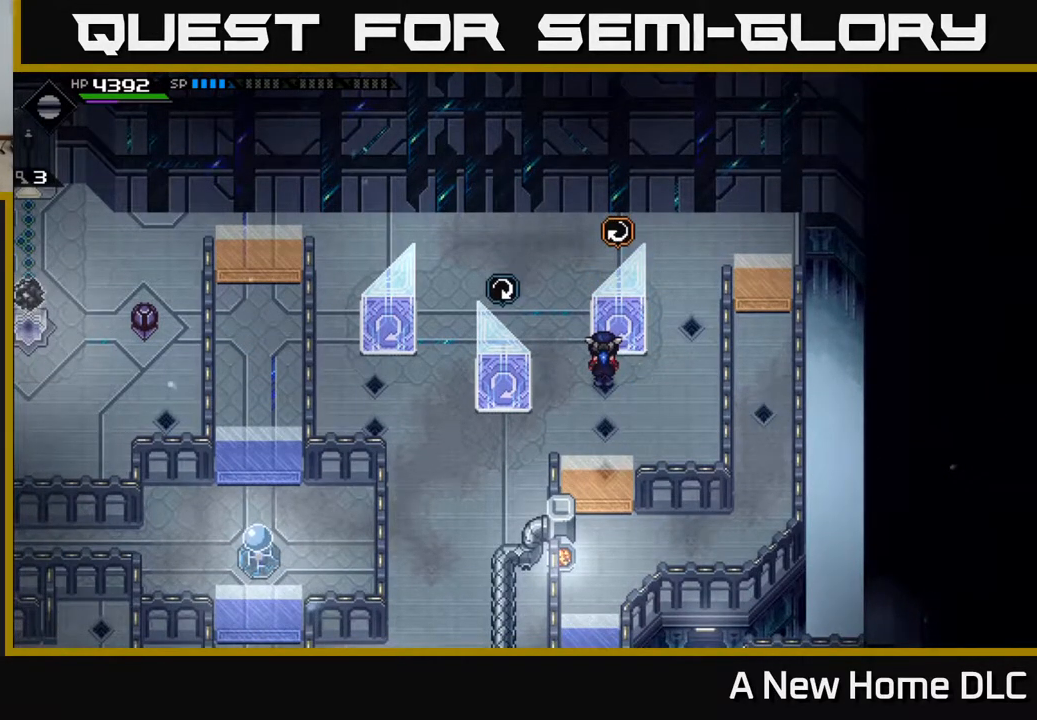
{"buttons": [], "left_stick": "center", "right_stick": "center", "events": []}
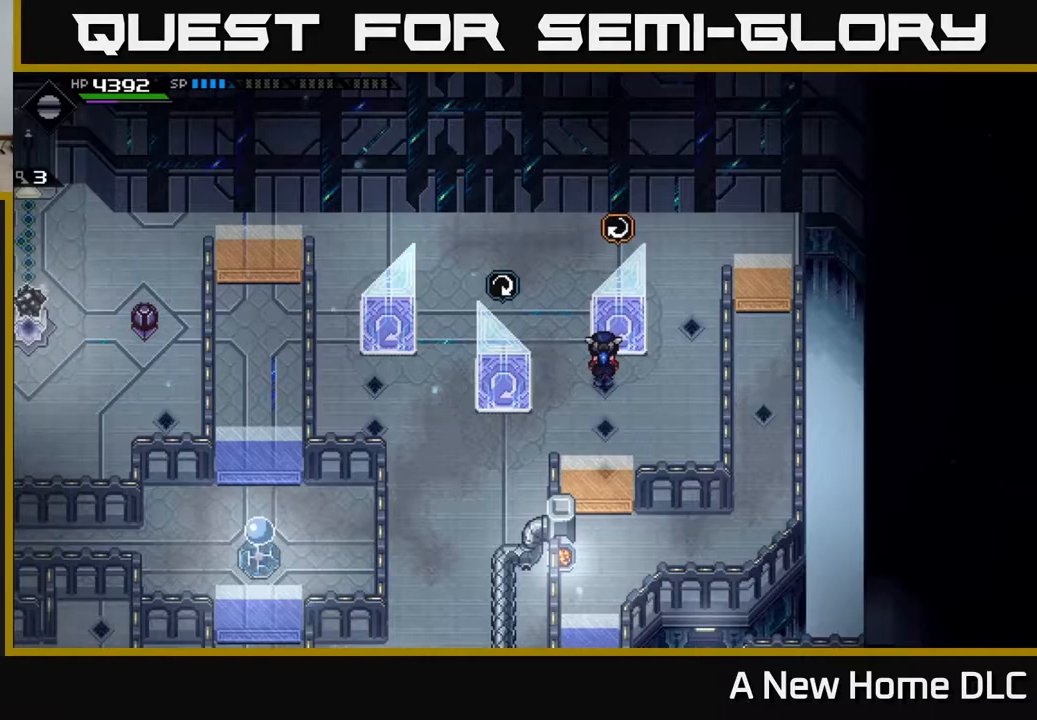
{"buttons": [], "left_stick": "center", "right_stick": "center", "events": []}
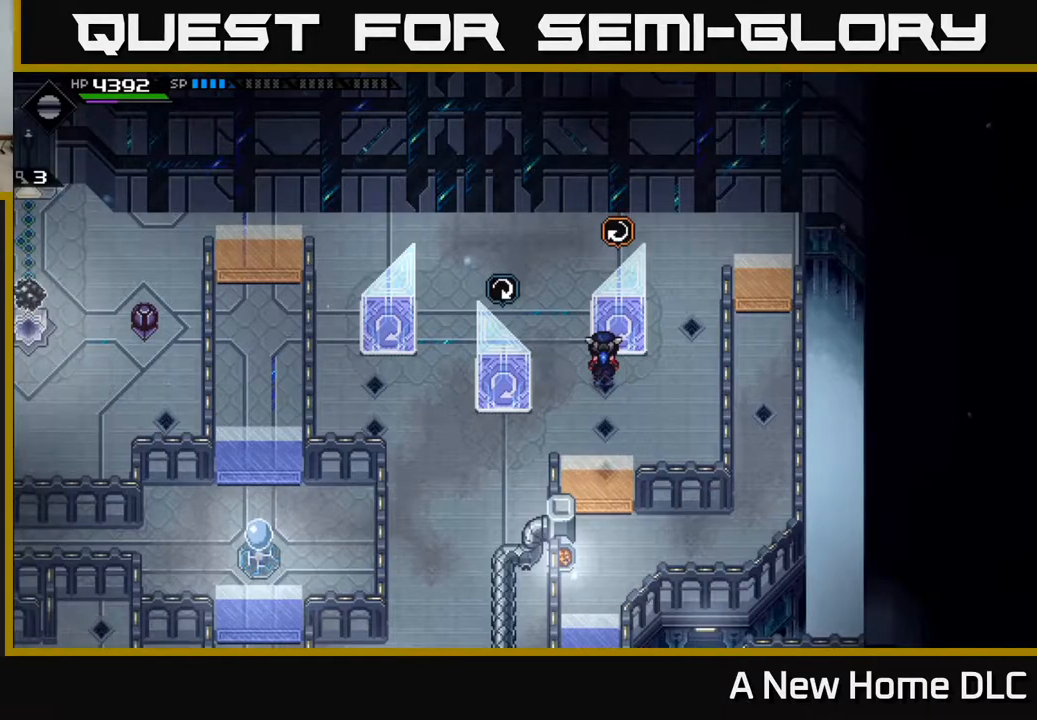
{"buttons": [], "left_stick": "down", "right_stick": "center", "events": [[83, "left_stick", "down"]]}
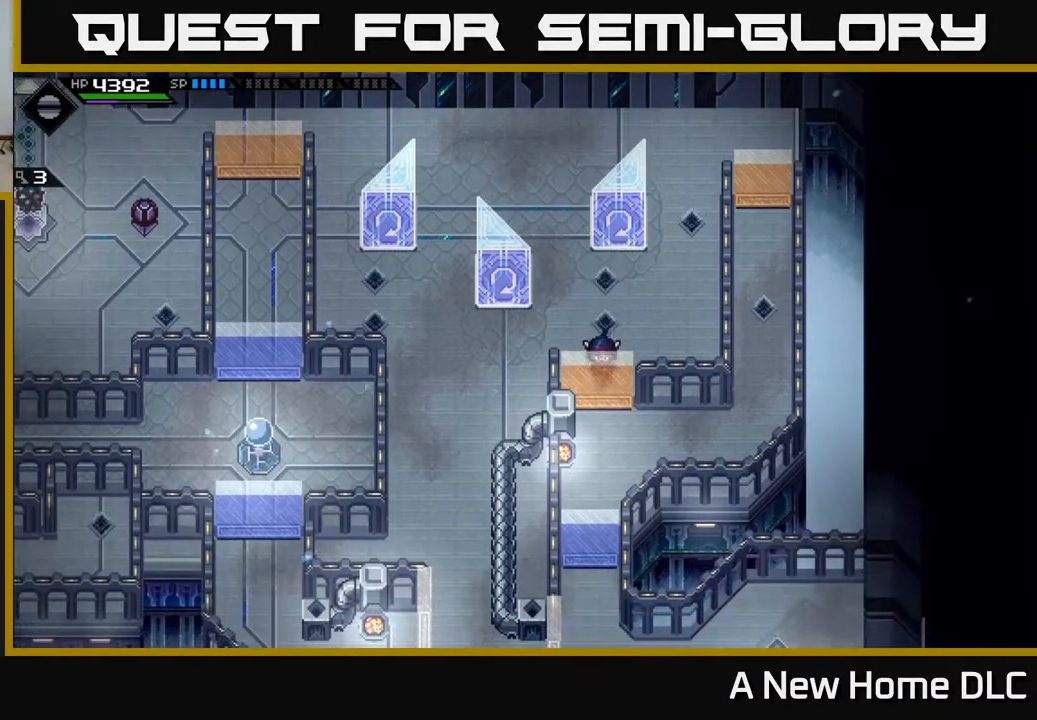
{"buttons": [], "left_stick": "center", "right_stick": "center", "events": [[33, "left_stick", "center"]]}
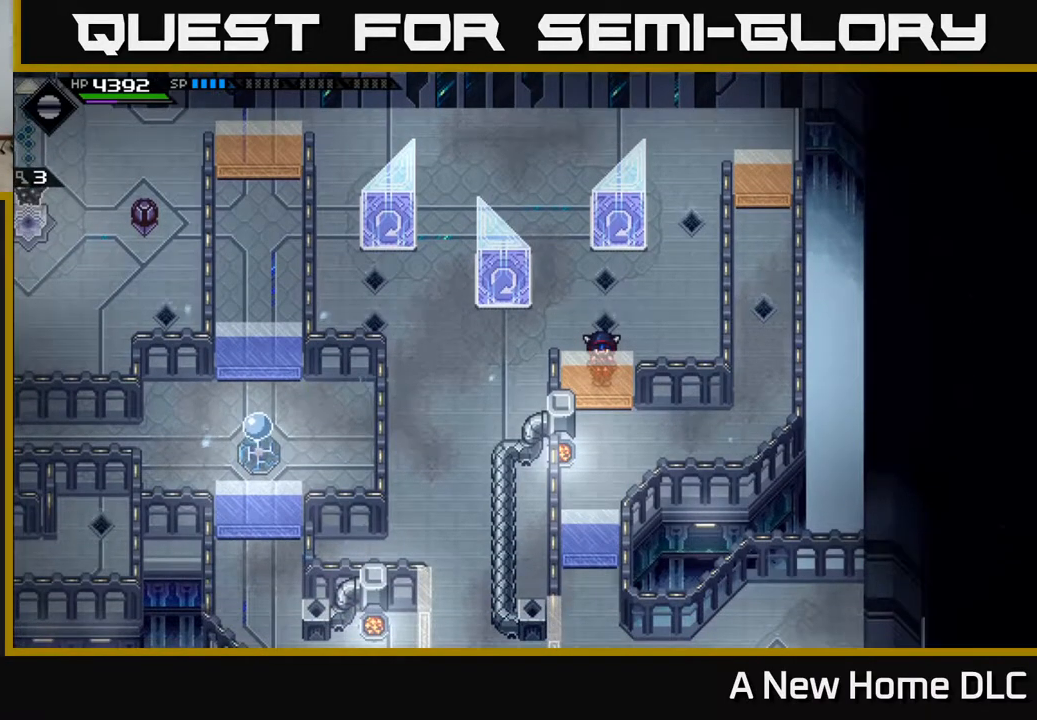
{"buttons": [], "left_stick": "center", "right_stick": "center", "events": []}
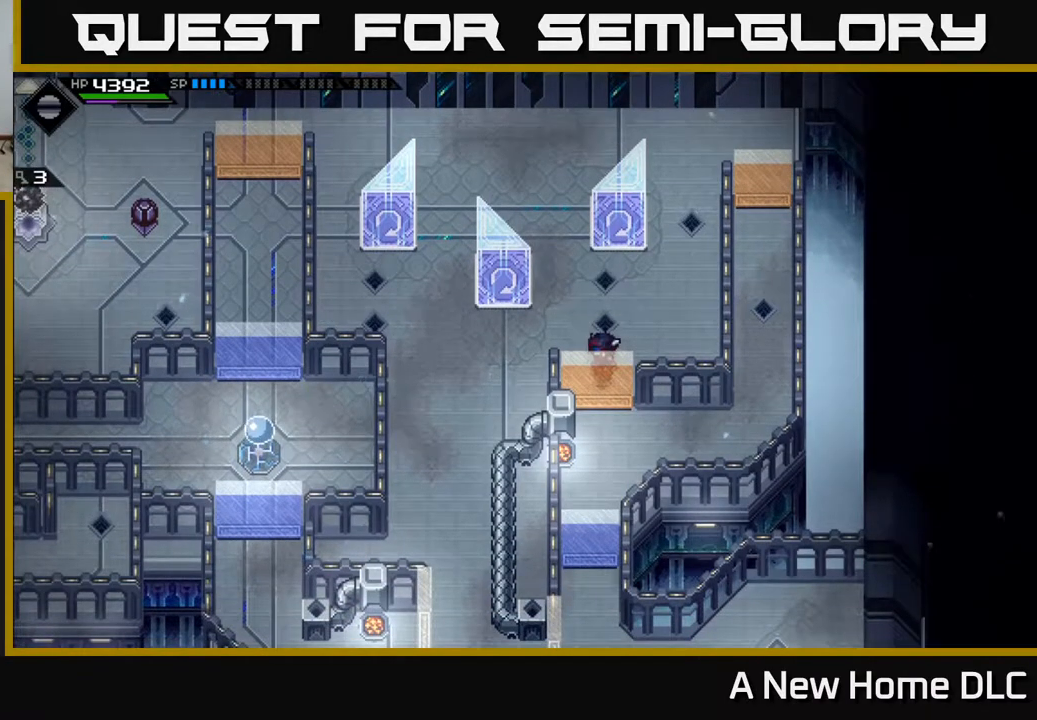
{"buttons": [], "left_stick": "down-left", "right_stick": "center", "events": [[33, "left_stick", "down-left"]]}
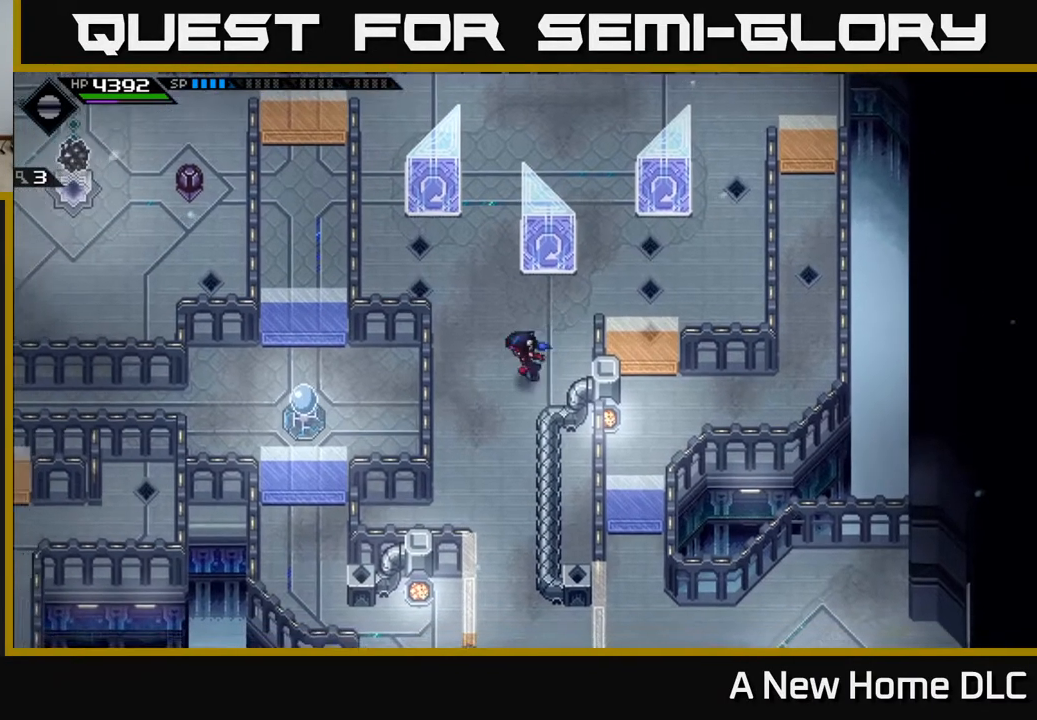
{"buttons": [], "left_stick": "up-left", "right_stick": "center", "events": [[50, "left_stick", "up-left"]]}
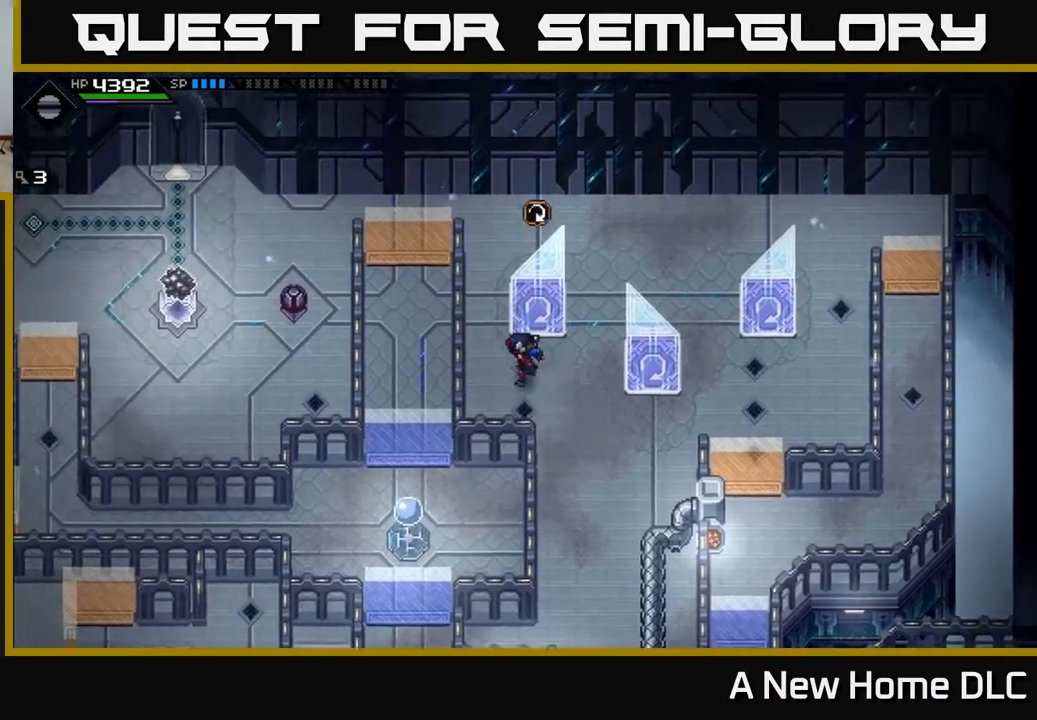
{"buttons": [], "left_stick": "up", "right_stick": "center", "events": [[150, "left_stick", "up"]]}
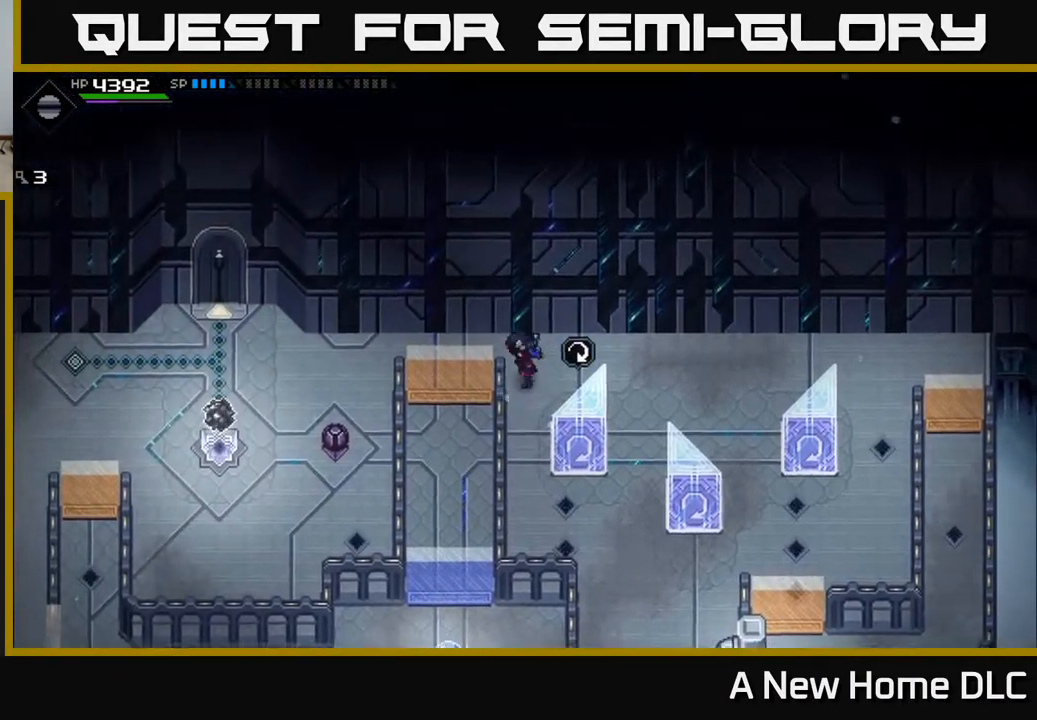
{"buttons": [], "left_stick": "left", "right_stick": "center", "events": [[67, "left_stick", "left"]]}
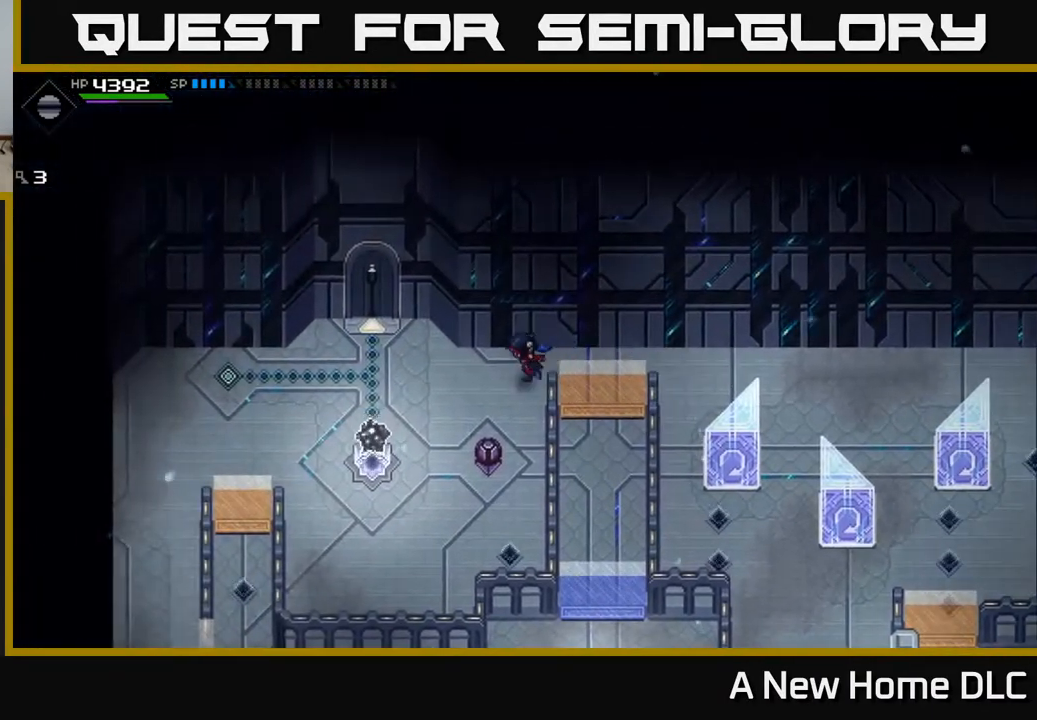
{"buttons": [], "left_stick": "down-left", "right_stick": "center", "events": [[100, "left_stick", "down-left"]]}
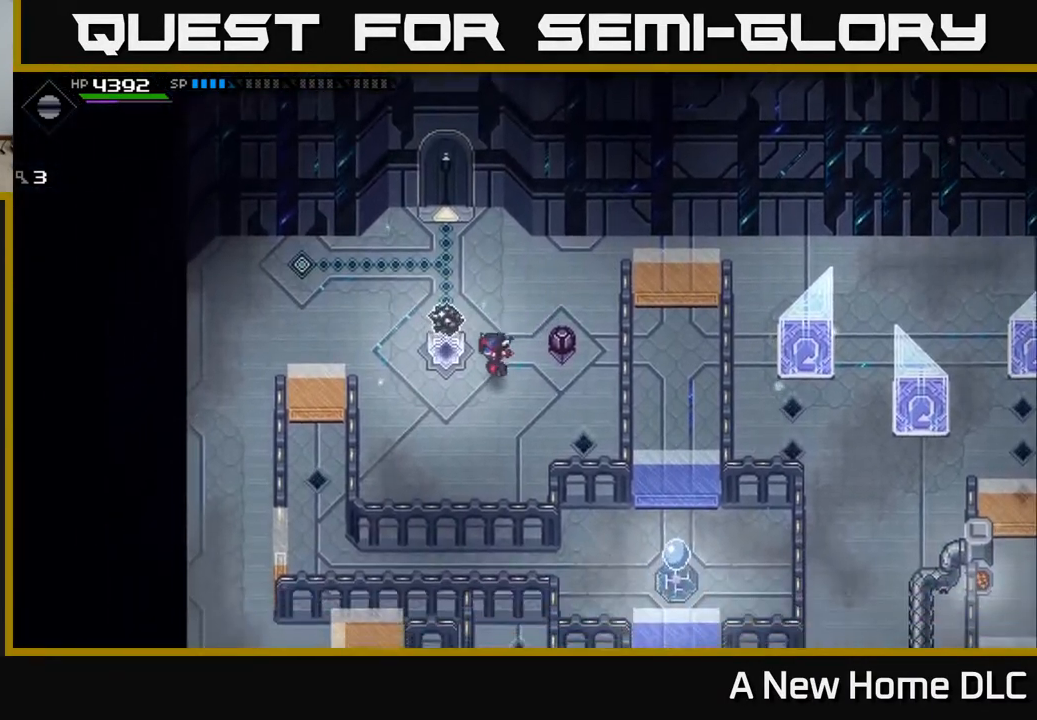
{"buttons": [], "left_stick": "down", "right_stick": "center", "events": [[217, "left_stick", "center"], [367, "left_stick", "down"]]}
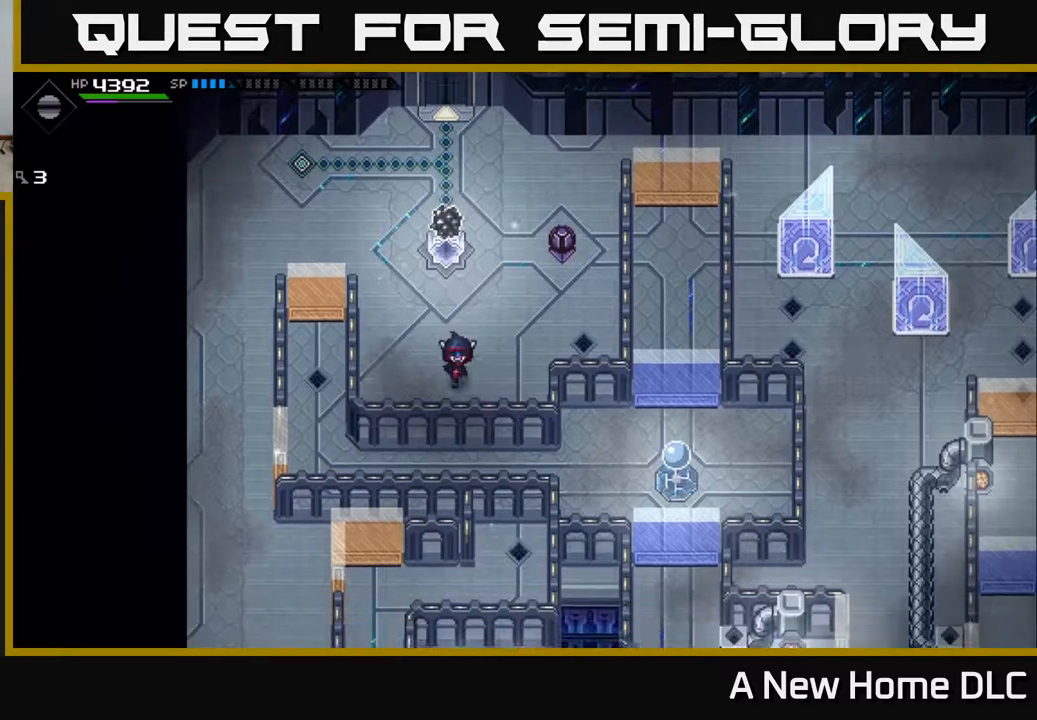
{"buttons": [], "left_stick": "center", "right_stick": "center", "events": [[100, "left_stick", "center"]]}
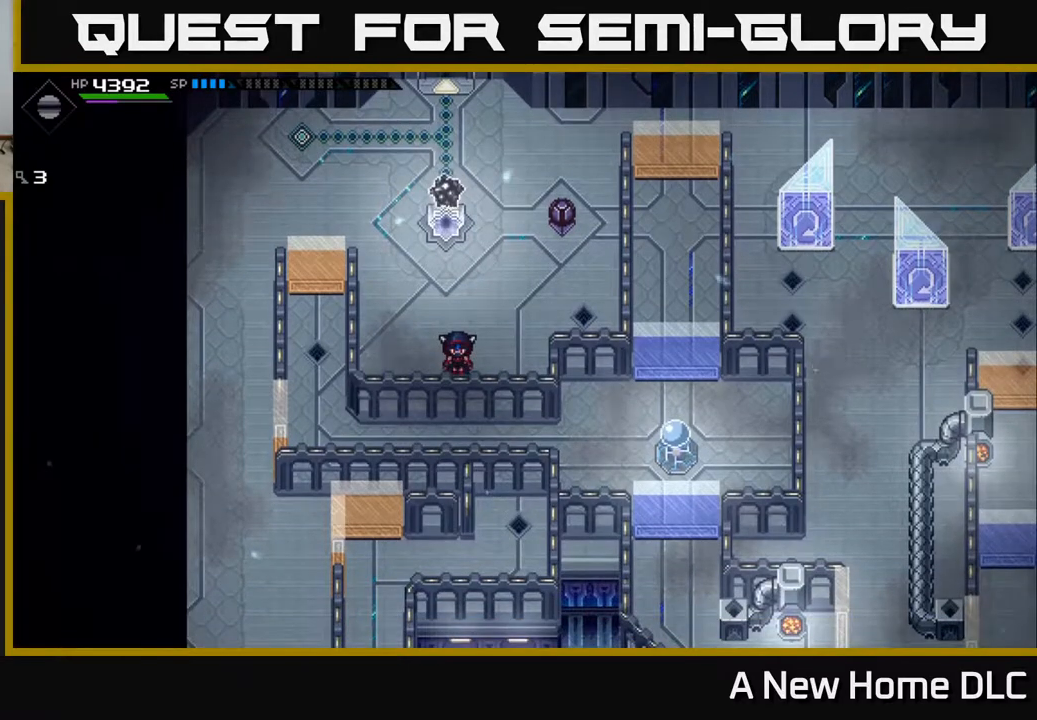
{"buttons": [], "left_stick": "center", "right_stick": "center", "events": []}
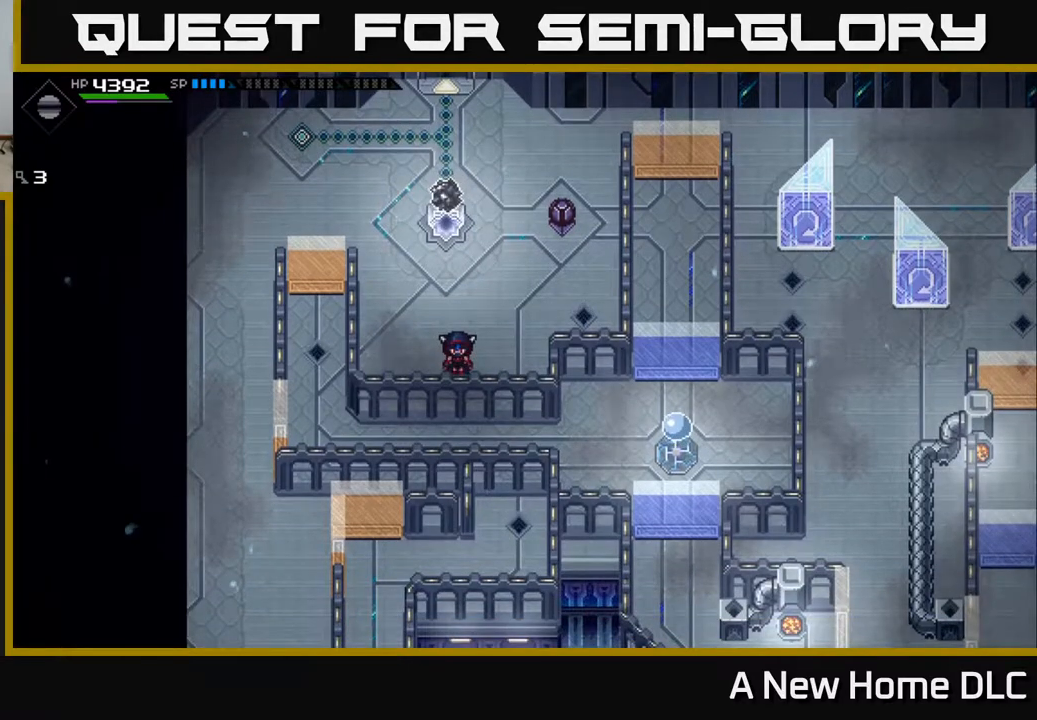
{"buttons": [], "left_stick": "center", "right_stick": "center", "events": []}
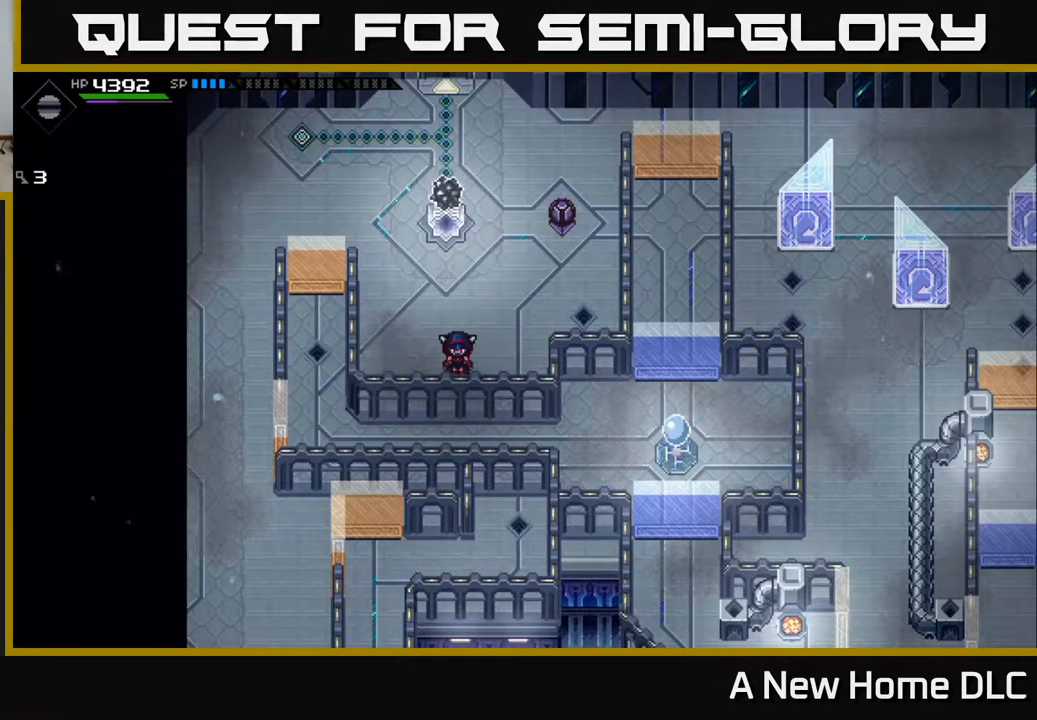
{"buttons": [], "left_stick": "center", "right_stick": "center", "events": []}
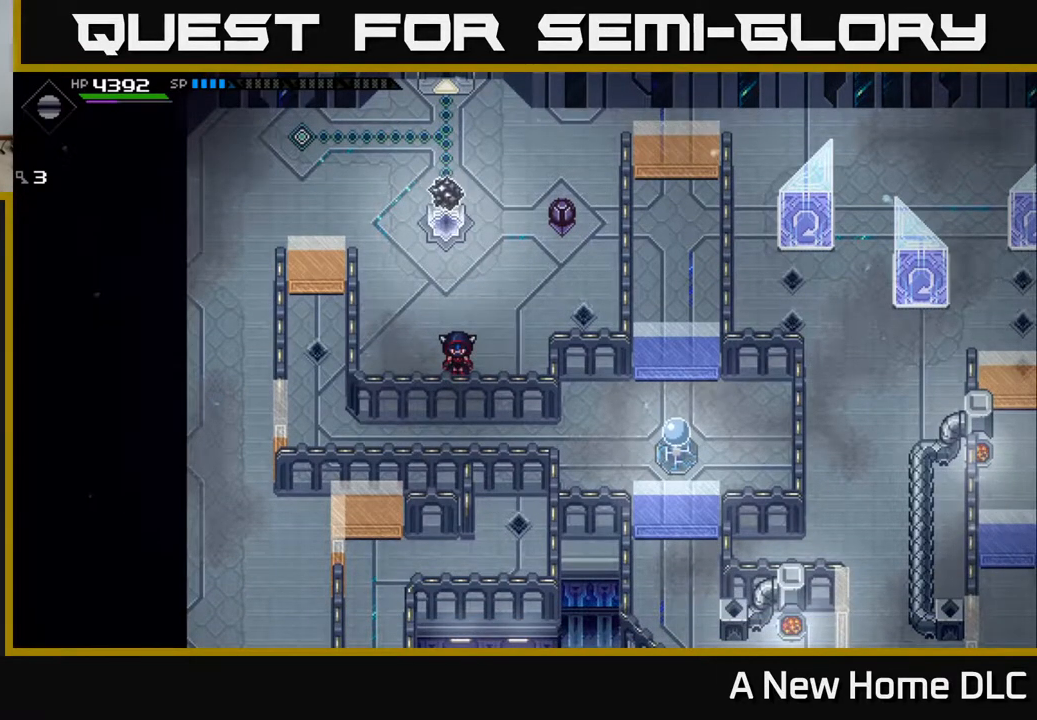
{"buttons": [], "left_stick": "center", "right_stick": "center", "events": []}
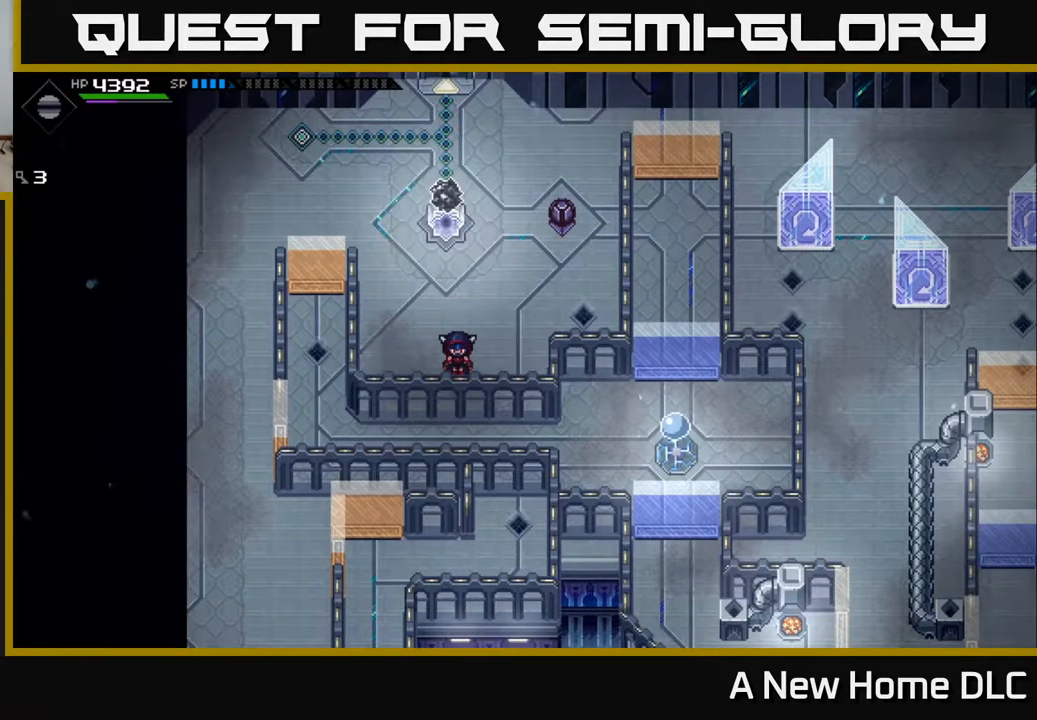
{"buttons": [], "left_stick": "center", "right_stick": "center", "events": [[183, "left_stick", "up"], [417, "left_stick", "center"]]}
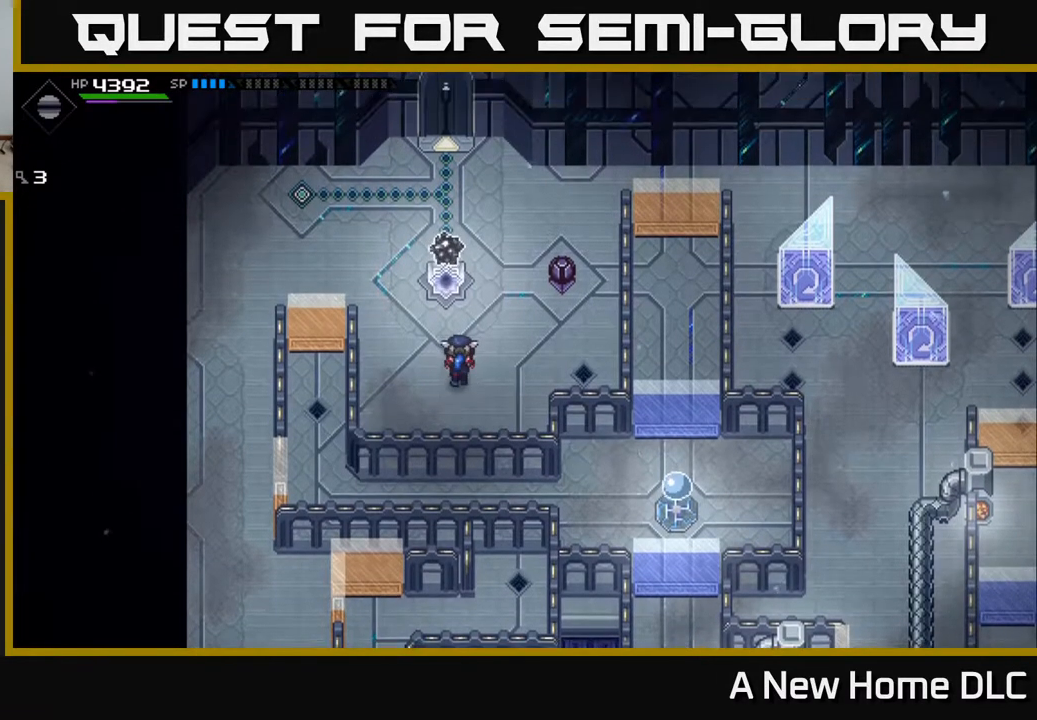
{"buttons": [], "left_stick": "center", "right_stick": "center", "events": [[167, "DPAD_LEFT", "down"], [267, "DPAD_LEFT", "up"]]}
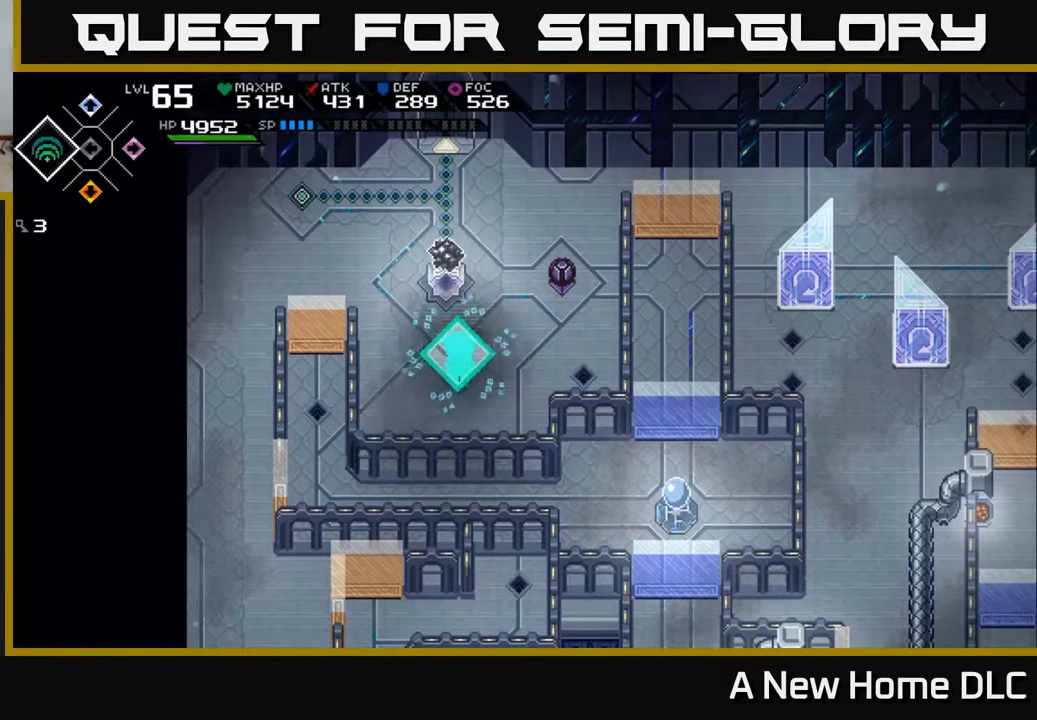
{"buttons": [], "left_stick": "up-right", "right_stick": "center", "events": [[217, "left_stick", "up"], [267, "left_stick", "up-right"]]}
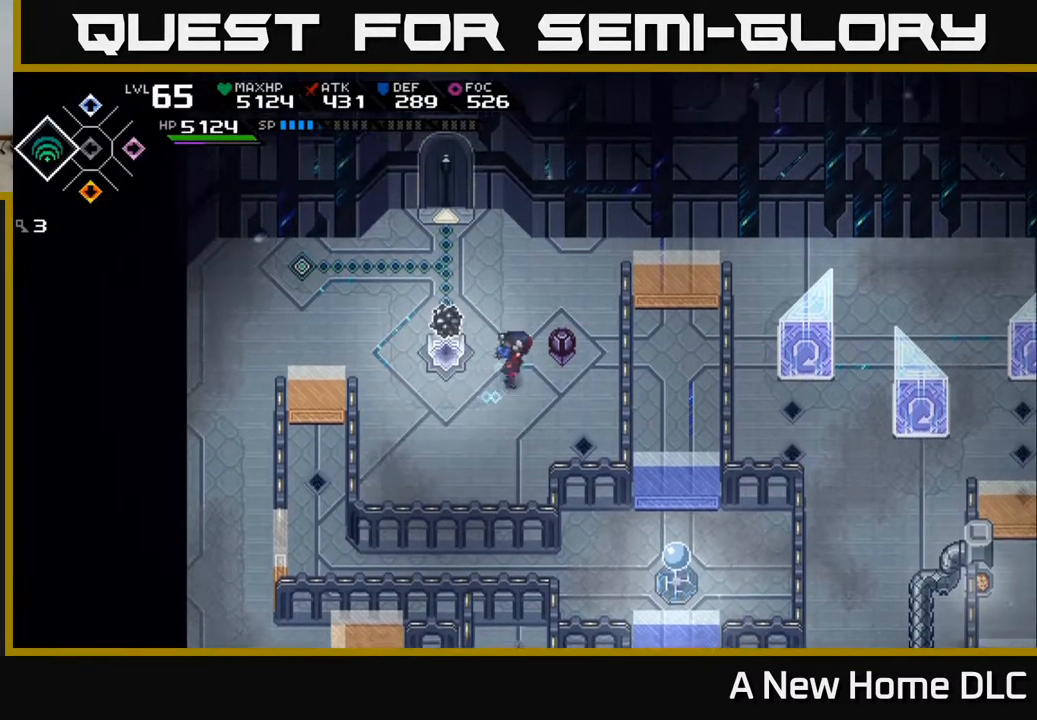
{"buttons": [], "left_stick": "center", "right_stick": "center", "events": [[200, "left_stick", "up-left"], [250, "left_stick", "left"], [467, "left_stick", "center"]]}
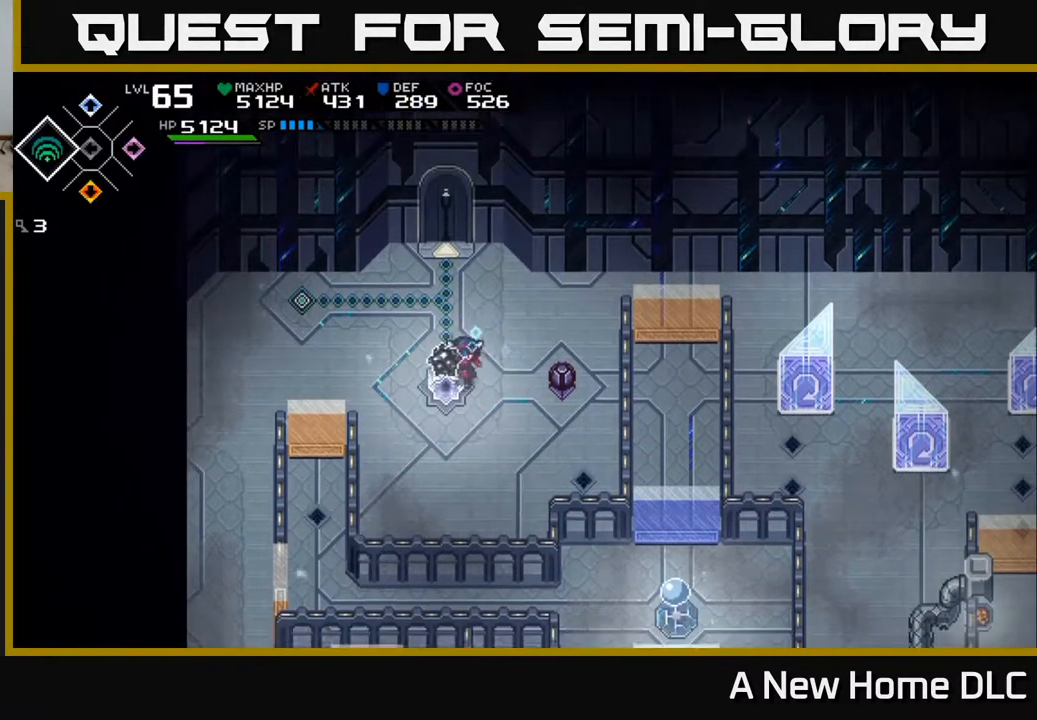
{"buttons": [], "left_stick": "up-left", "right_stick": "center", "events": [[117, "DPAD_RIGHT", "down"], [217, "DPAD_RIGHT", "up"], [450, "left_stick", "up-left"]]}
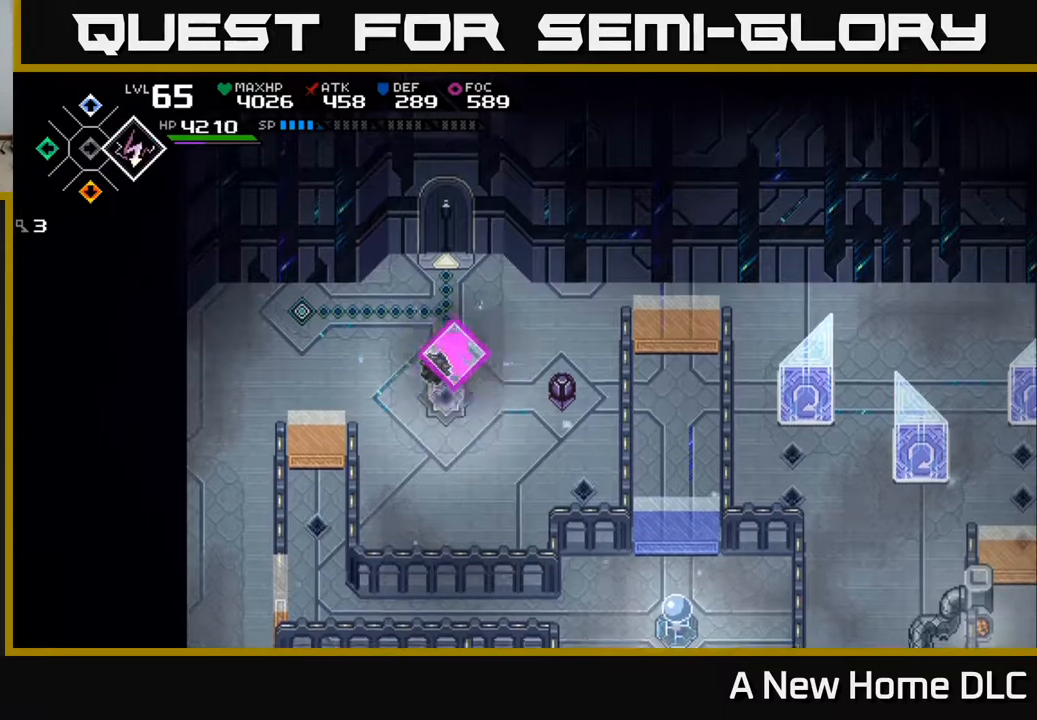
{"buttons": [], "left_stick": "center", "right_stick": "center", "events": [[217, "left_stick", "down-left"], [433, "left_stick", "center"]]}
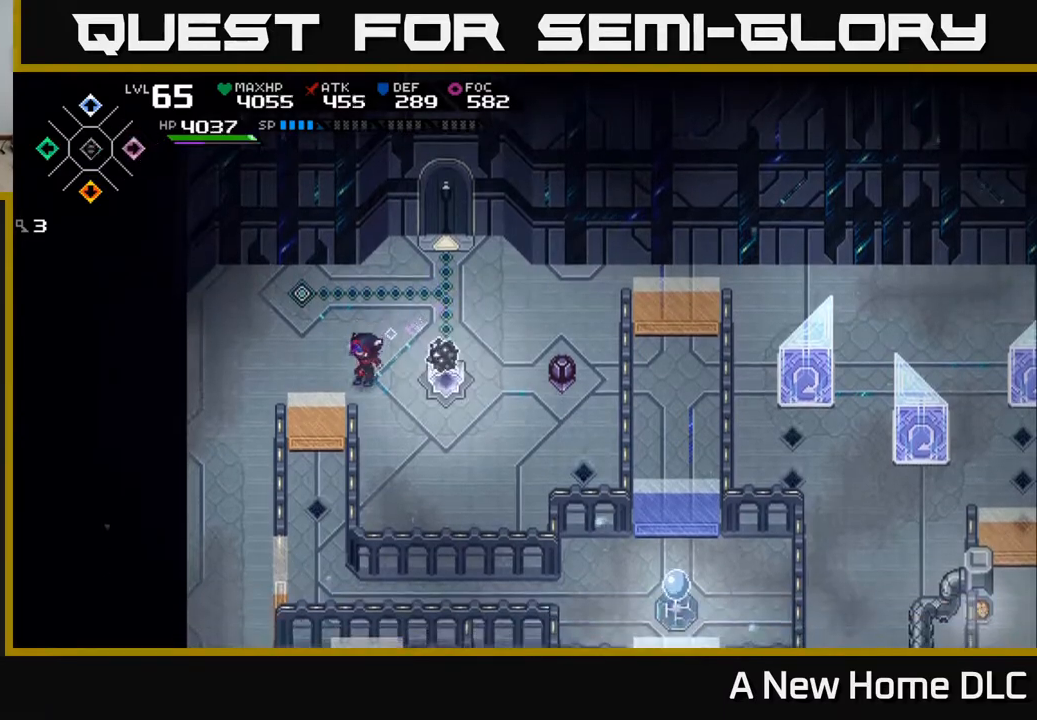
{"buttons": [], "left_stick": "down", "right_stick": "right", "events": [[33, "DPAD_RIGHT", "down"], [133, "DPAD_RIGHT", "up"], [233, "right_stick", "right"], [367, "left_stick", "down"]]}
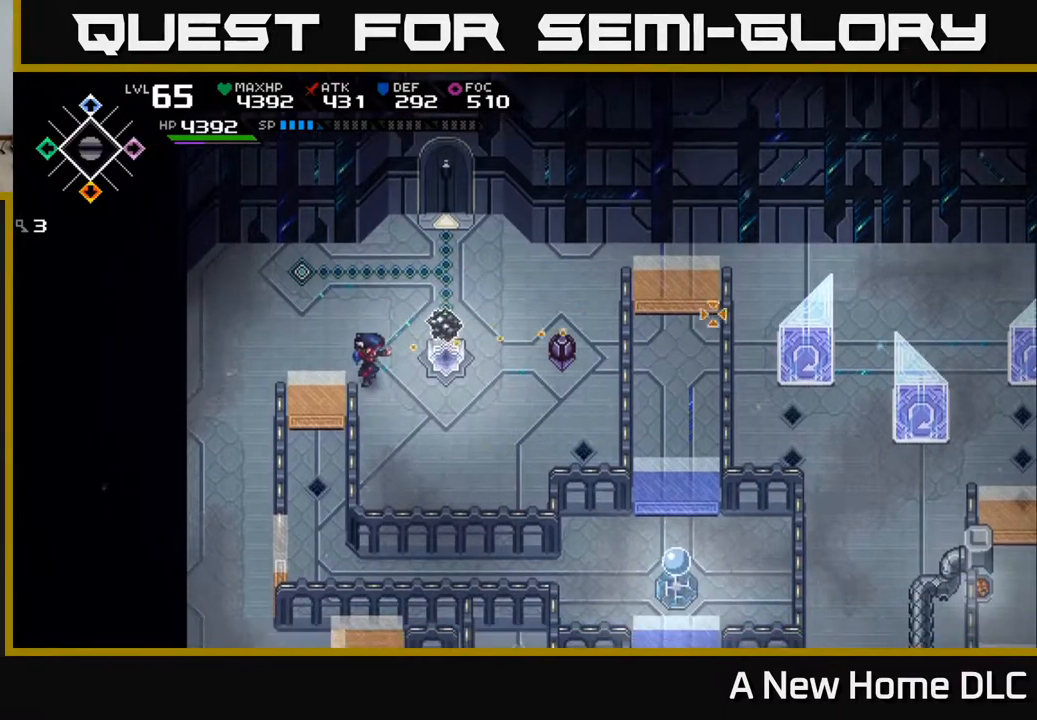
{"buttons": [], "left_stick": "up-right", "right_stick": "right", "events": [[33, "left_stick", "center"], [117, "R1", "down"], [233, "R1", "up"], [333, "left_stick", "up"], [483, "left_stick", "up-right"]]}
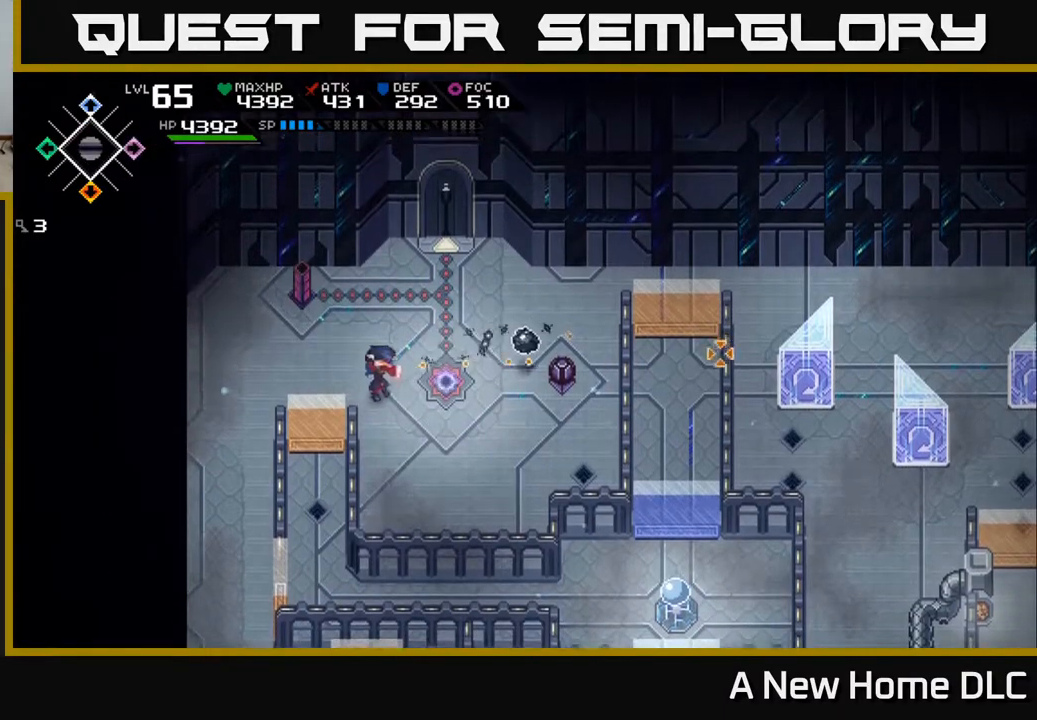
{"buttons": ["R1"], "left_stick": "right", "right_stick": "right", "events": [[300, "left_stick", "right"], [400, "R1", "down"]]}